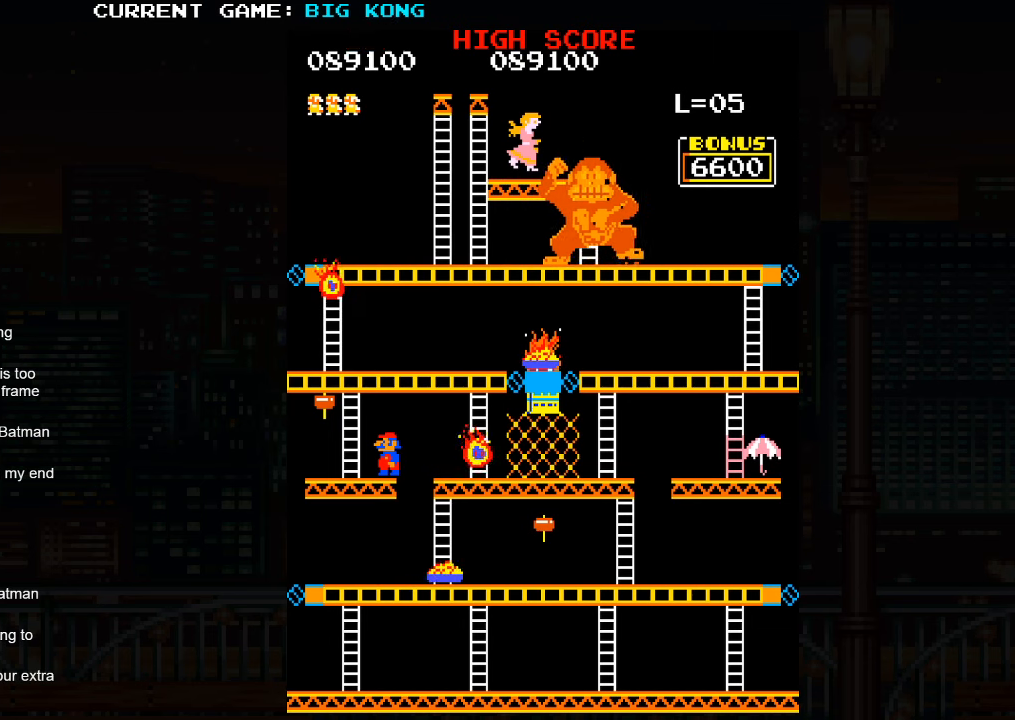
Gameplay with a controller (arcade stick); each line is a JSON object with the inputs held at the frame after it (dt_ms = milliseconds from this image to that frame). "events" lists button and stick changes between this image and that frame as [ms after this image, input, new state], when the widget could be followed in between. Not read: L3 R3.
{"dt_ms": 500, "buttons": ["SQUARE"], "left_stick": "center", "events": [[467, "SQUARE", "down"]]}
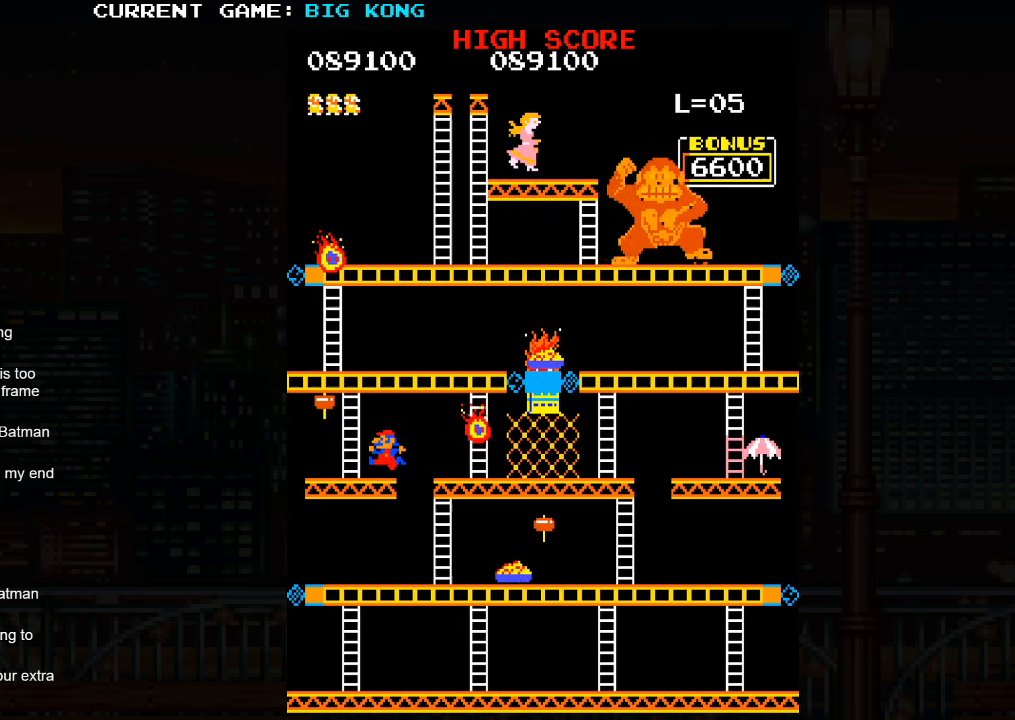
{"dt_ms": 500, "buttons": [], "left_stick": "center", "events": [[217, "SQUARE", "up"]]}
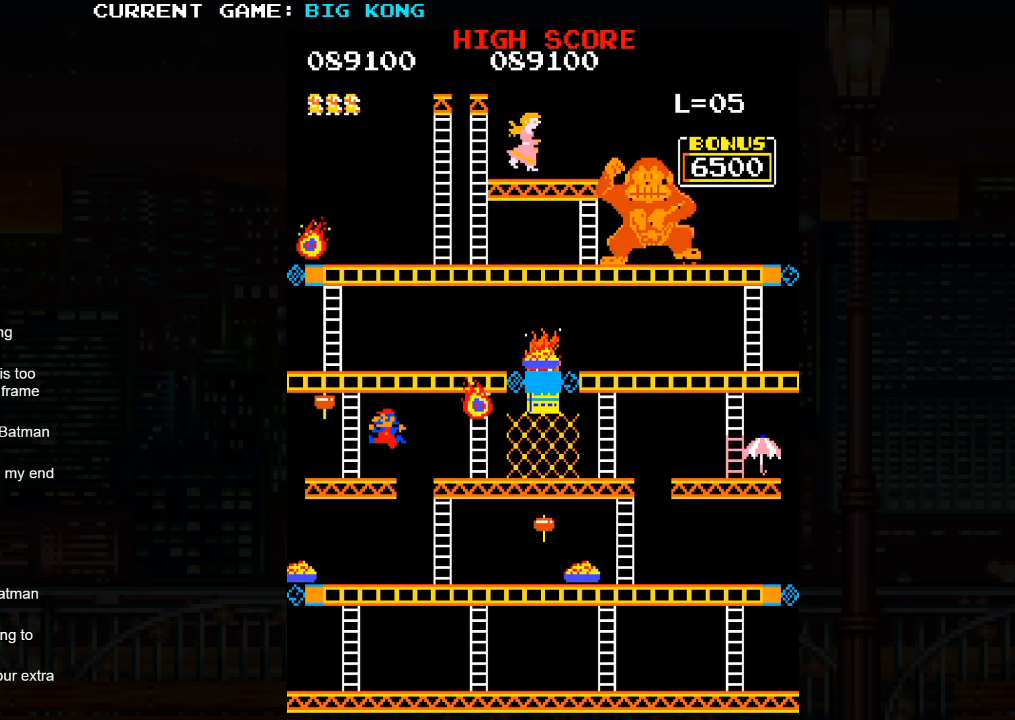
{"dt_ms": 500, "buttons": ["SQUARE"], "left_stick": "center", "events": [[283, "SQUARE", "down"]]}
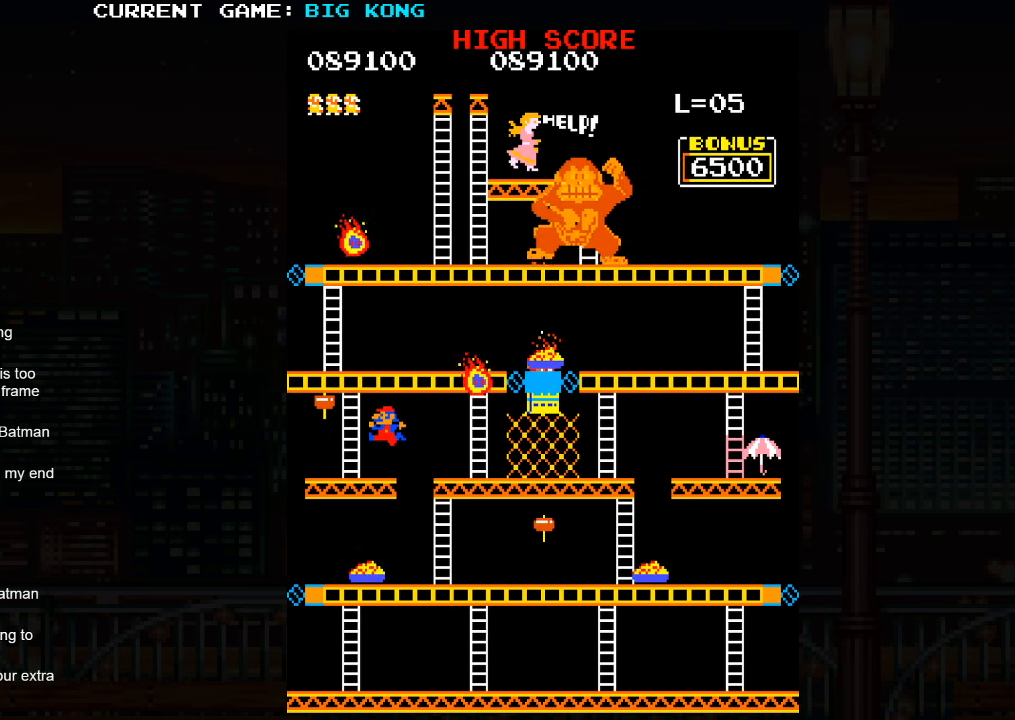
{"dt_ms": 500, "buttons": [], "left_stick": "center", "events": [[17, "SQUARE", "up"]]}
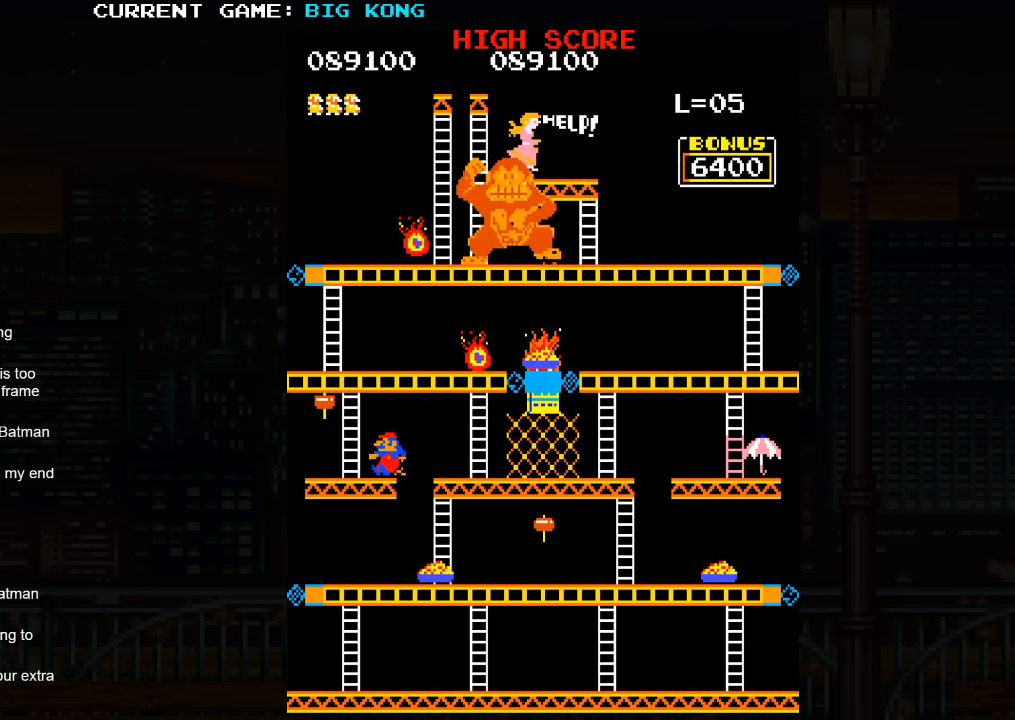
{"dt_ms": 500, "buttons": [], "left_stick": "center", "events": [[100, "SQUARE", "down"], [233, "SQUARE", "up"]]}
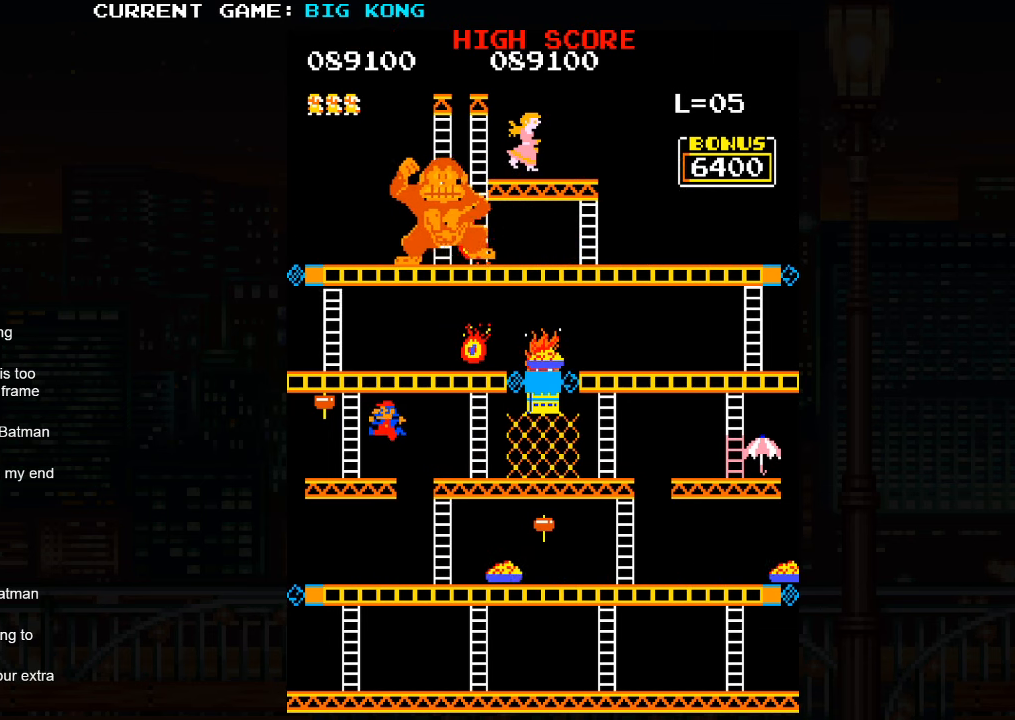
{"dt_ms": 500, "buttons": ["SQUARE"], "left_stick": "center", "events": [[383, "SQUARE", "down"]]}
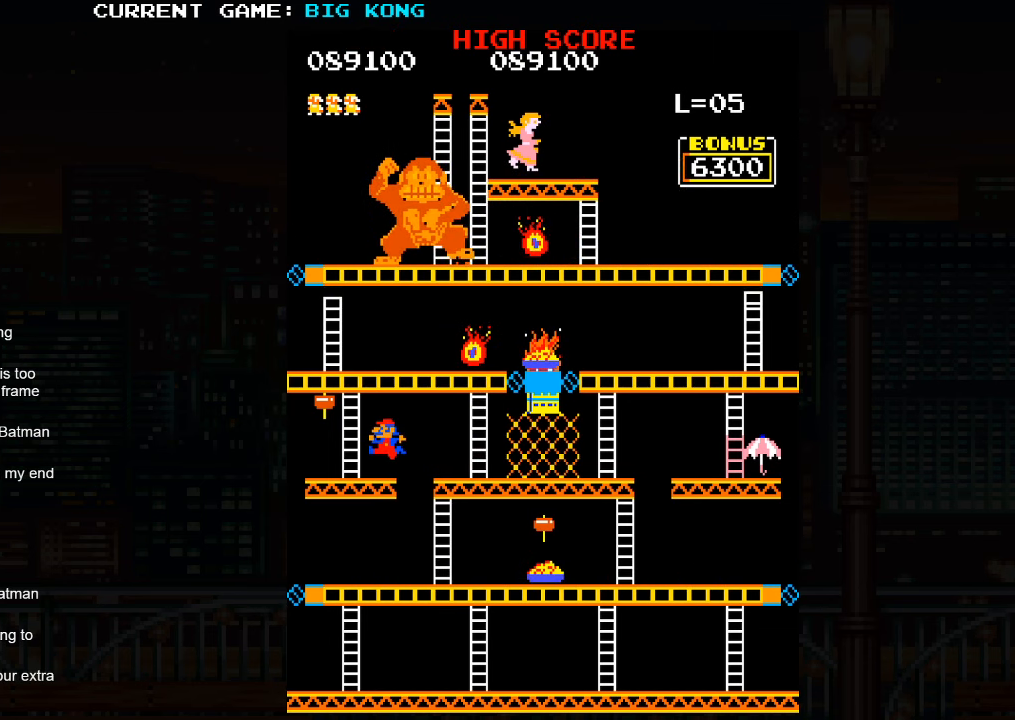
{"dt_ms": 500, "buttons": [], "left_stick": "center", "events": [[17, "SQUARE", "up"]]}
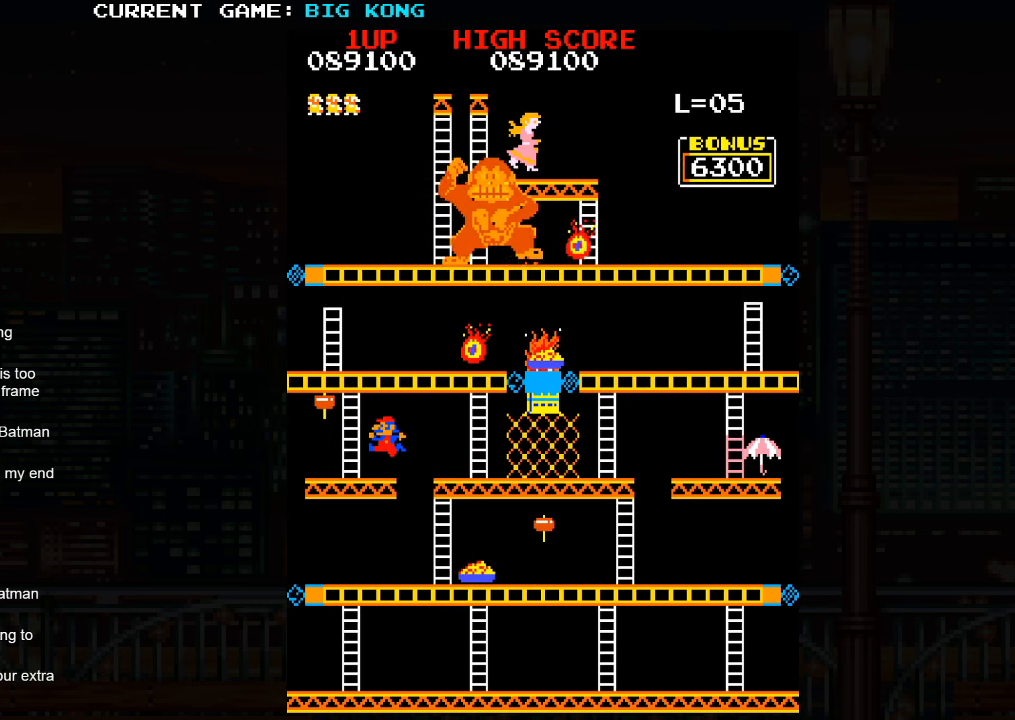
{"dt_ms": 500, "buttons": [], "left_stick": "center", "events": [[217, "SQUARE", "down"], [350, "SQUARE", "up"]]}
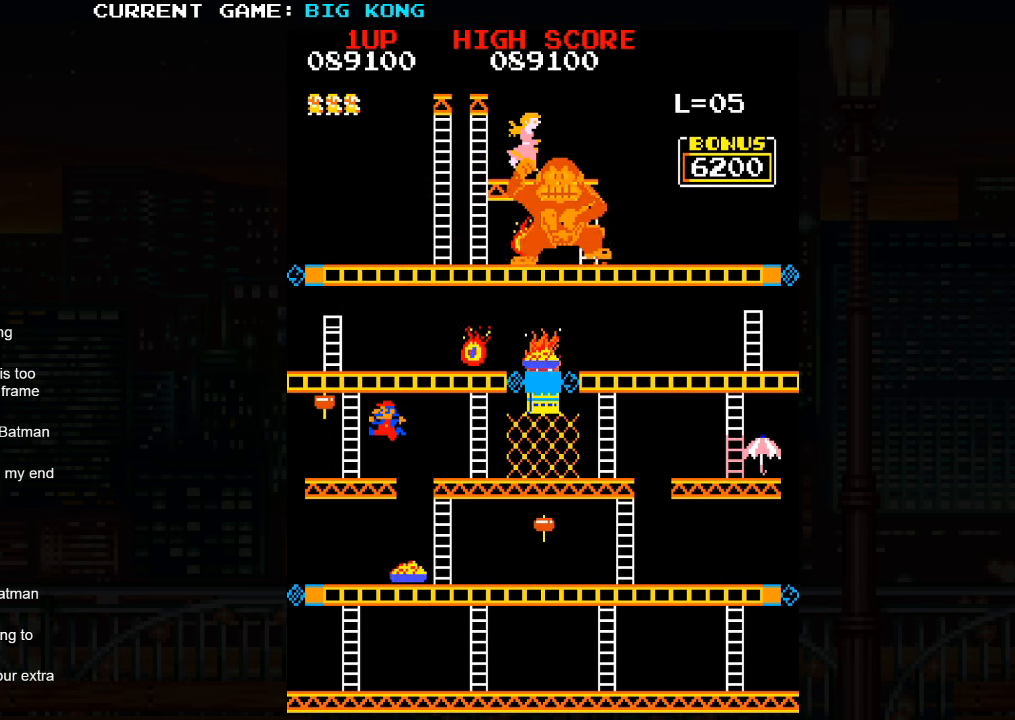
{"dt_ms": 500, "buttons": [], "left_stick": "center", "events": []}
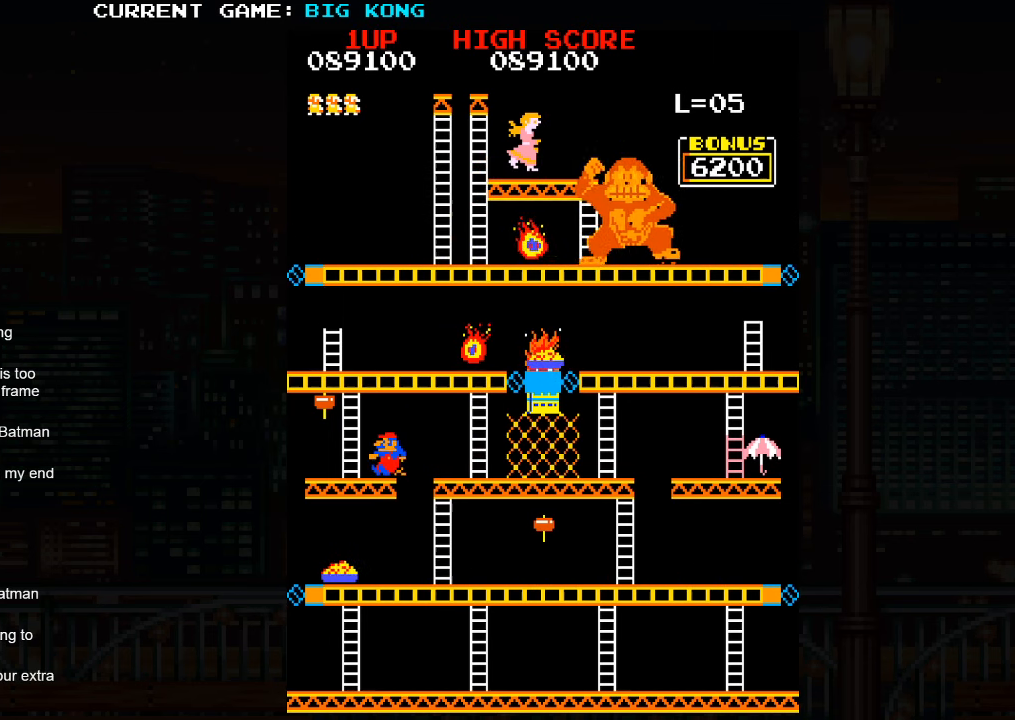
{"dt_ms": 500, "buttons": [], "left_stick": "center", "events": [[50, "SQUARE", "down"], [133, "SQUARE", "up"]]}
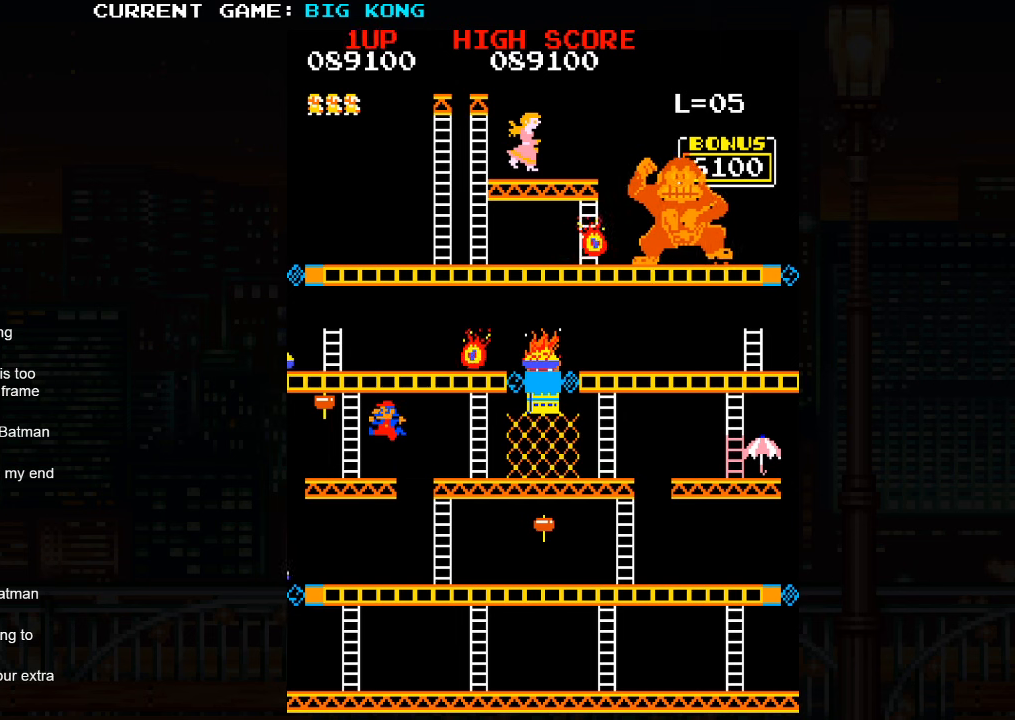
{"dt_ms": 500, "buttons": [], "left_stick": "center", "events": []}
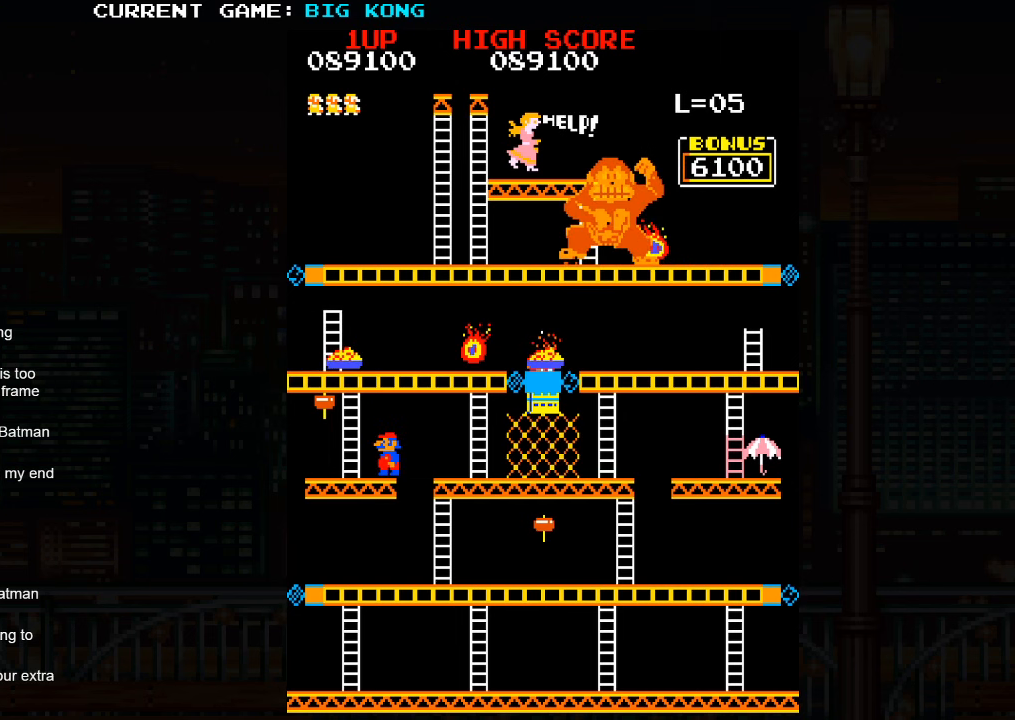
{"dt_ms": 500, "buttons": [], "left_stick": "center", "events": []}
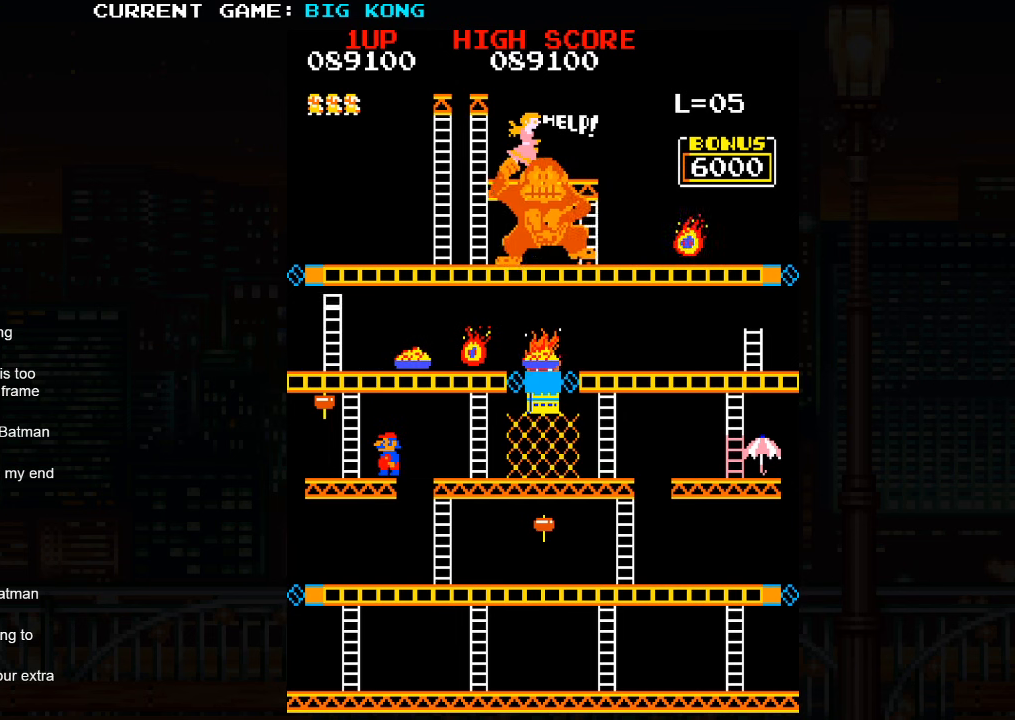
{"dt_ms": 500, "buttons": [], "left_stick": "center", "events": []}
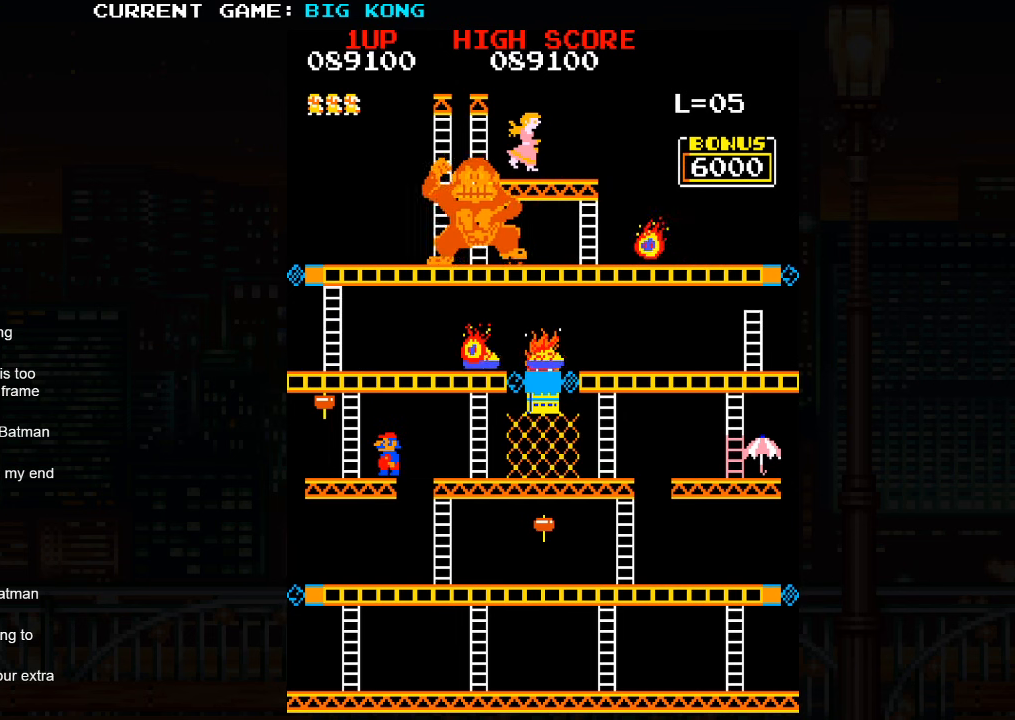
{"dt_ms": 1000, "buttons": [], "left_stick": "center"}